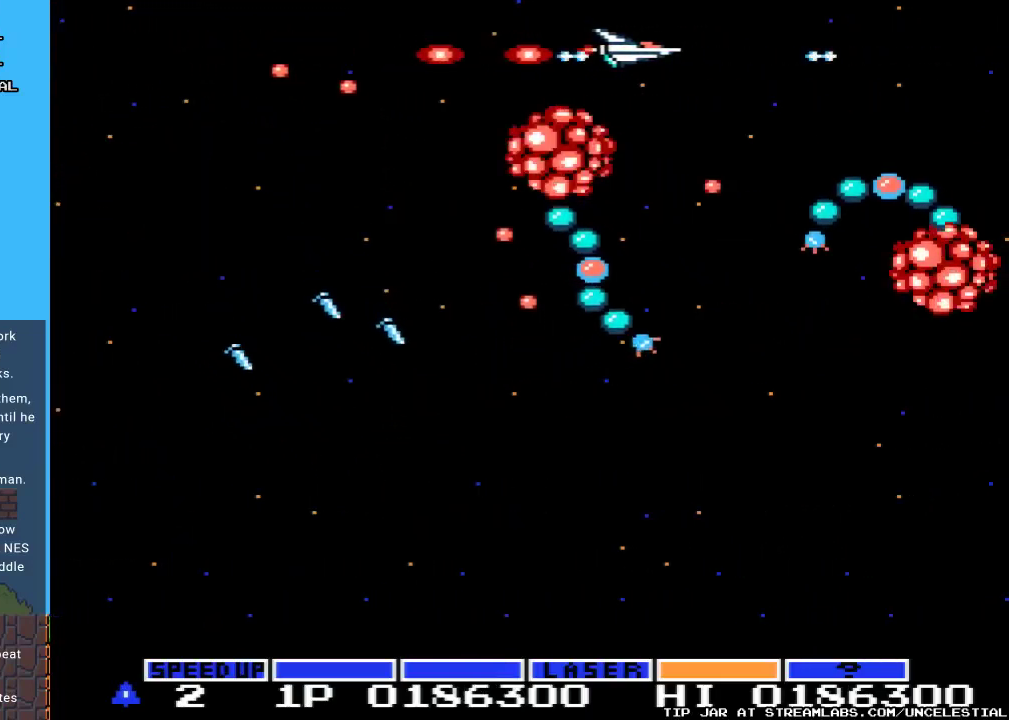
Gameplay with a controller (Nintendo layout); each line is a JSON object with the inputs held at the frame after it. "events" lists button and stick changes between this image and that frame as [ms after this image, input, new state], when the widget could be followed in between. Not read: L3 R3.
{"buttons": ["A"], "events": [[333, "DPAD_RIGHT", "up"]]}
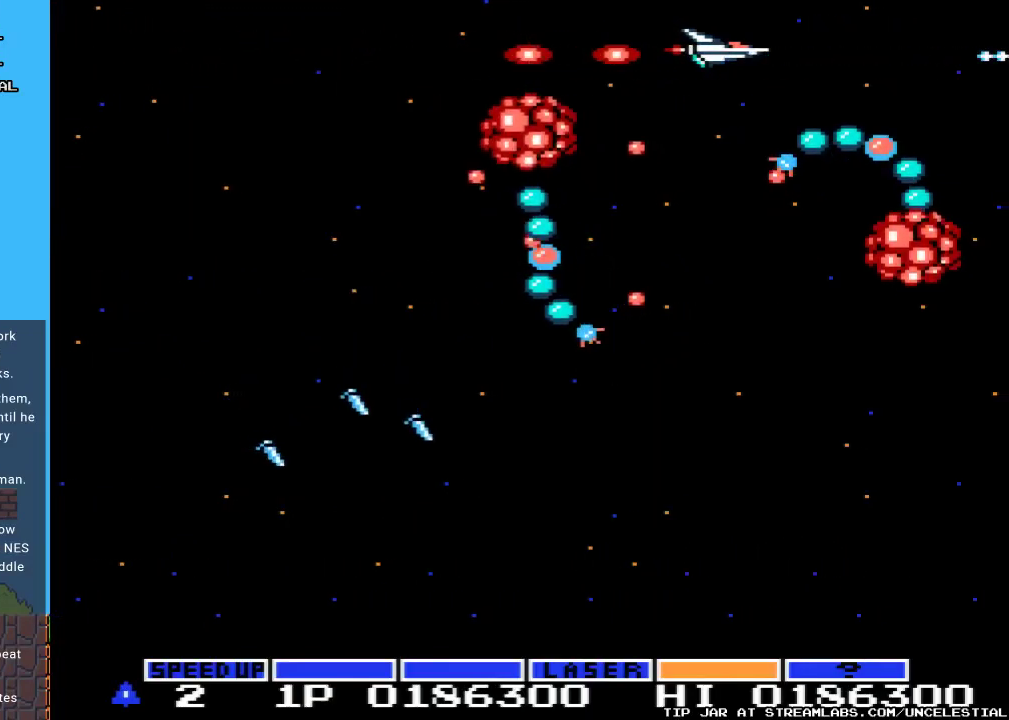
{"buttons": ["A"], "events": [[333, "DPAD_LEFT", "down"], [433, "DPAD_LEFT", "up"]]}
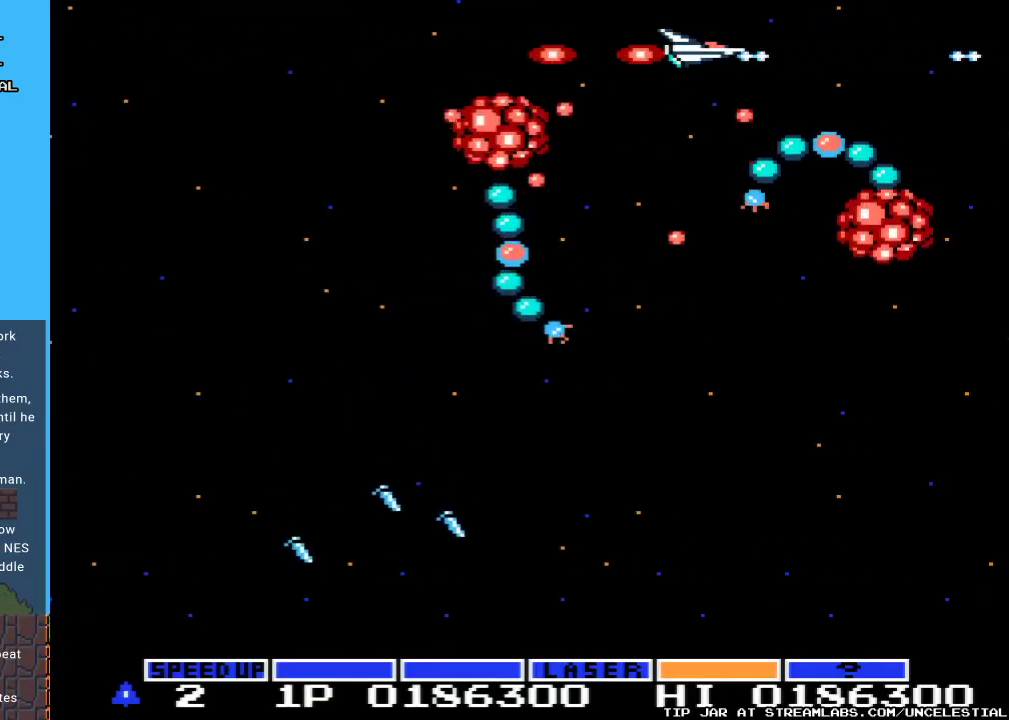
{"buttons": ["A"], "events": [[300, "DPAD_LEFT", "down"], [467, "DPAD_LEFT", "up"]]}
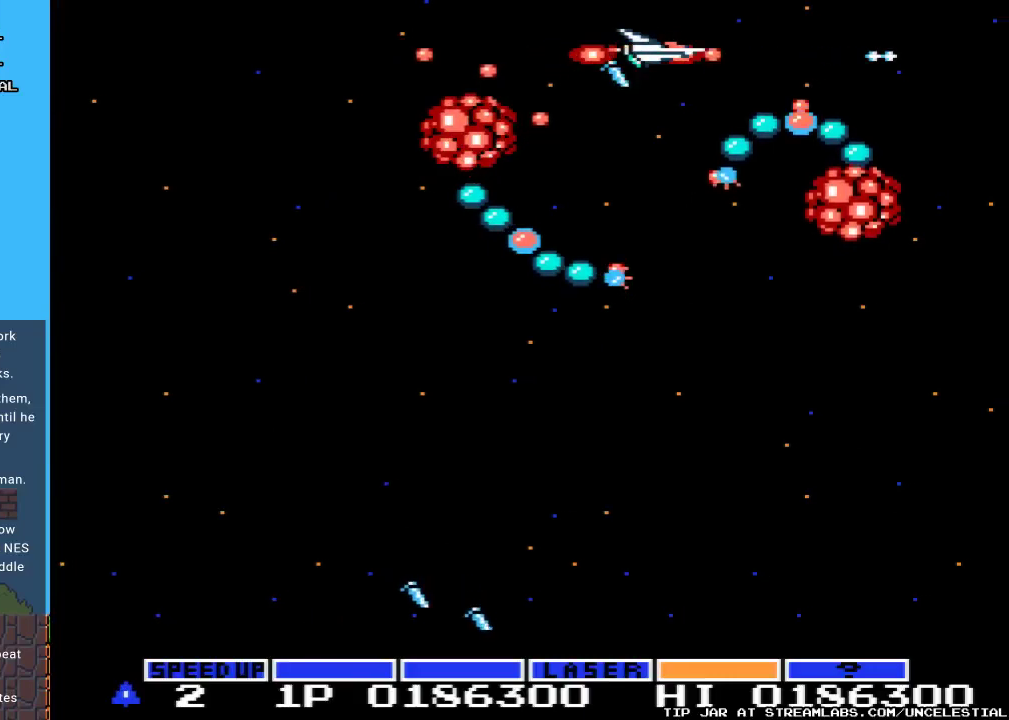
{"buttons": ["A", "DPAD_RIGHT"], "events": [[100, "DPAD_LEFT", "down"], [300, "DPAD_LEFT", "up"], [400, "DPAD_RIGHT", "down"]]}
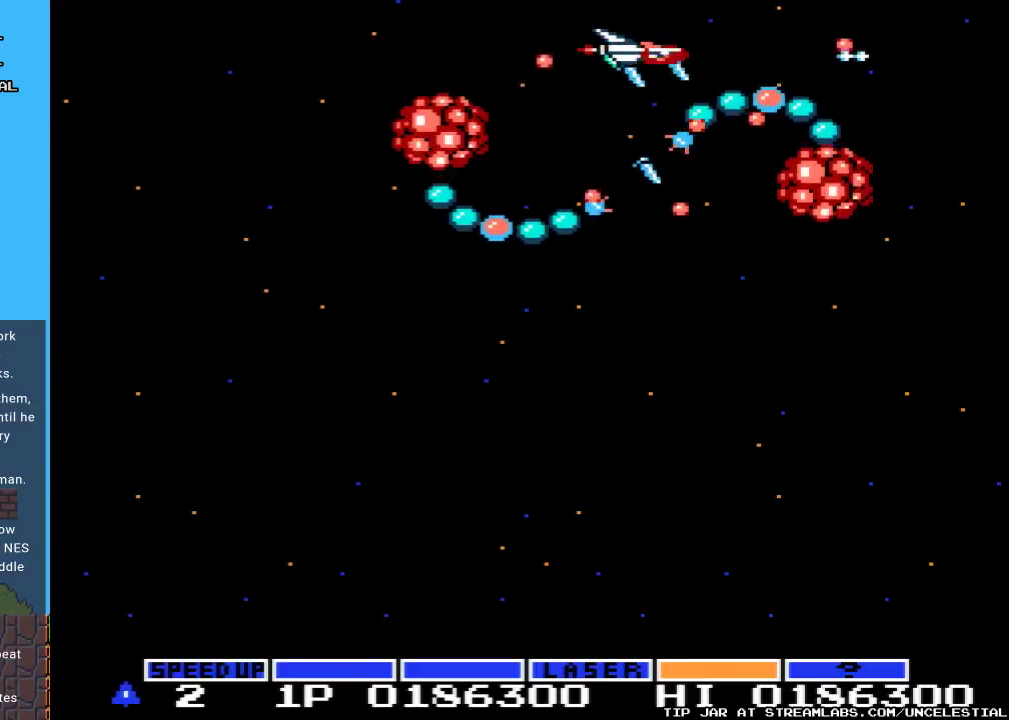
{"buttons": ["A", "DPAD_LEFT"], "events": [[167, "DPAD_RIGHT", "up"], [233, "DPAD_LEFT", "down"]]}
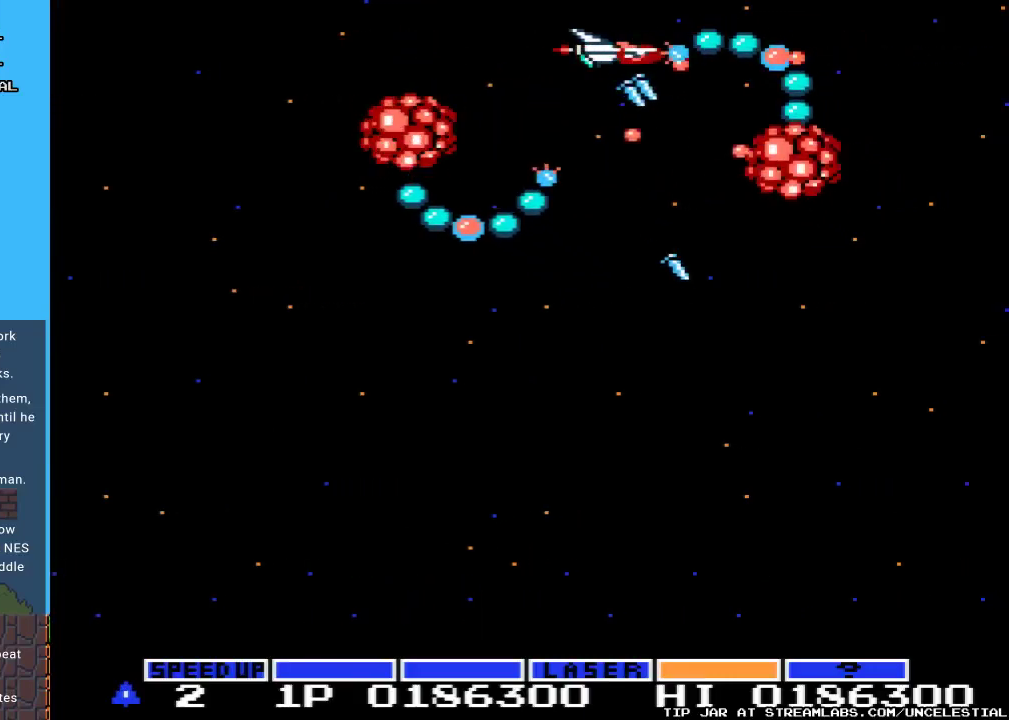
{"buttons": ["A", "DPAD_DOWN", "DPAD_RIGHT"], "events": [[200, "DPAD_LEFT", "up"], [433, "DPAD_RIGHT", "down"], [467, "DPAD_DOWN", "down"]]}
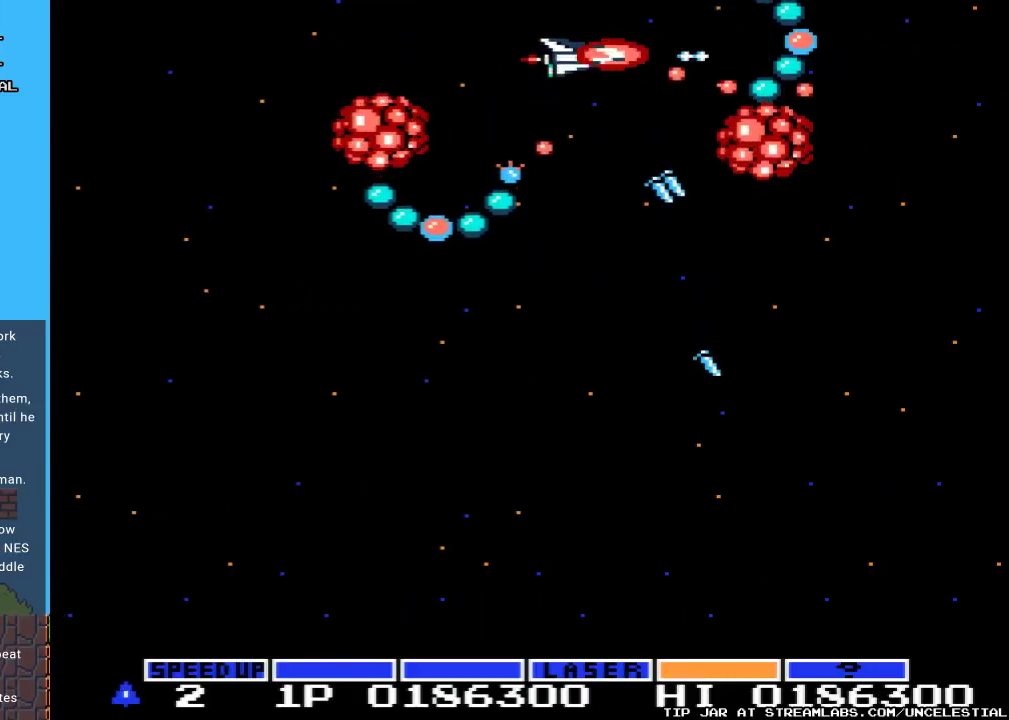
{"buttons": ["A", "DPAD_UP", "DPAD_LEFT"], "events": [[33, "DPAD_RIGHT", "up"], [233, "DPAD_RIGHT", "down"], [267, "DPAD_DOWN", "up"], [433, "DPAD_LEFT", "down"], [433, "DPAD_RIGHT", "up"], [467, "DPAD_UP", "down"]]}
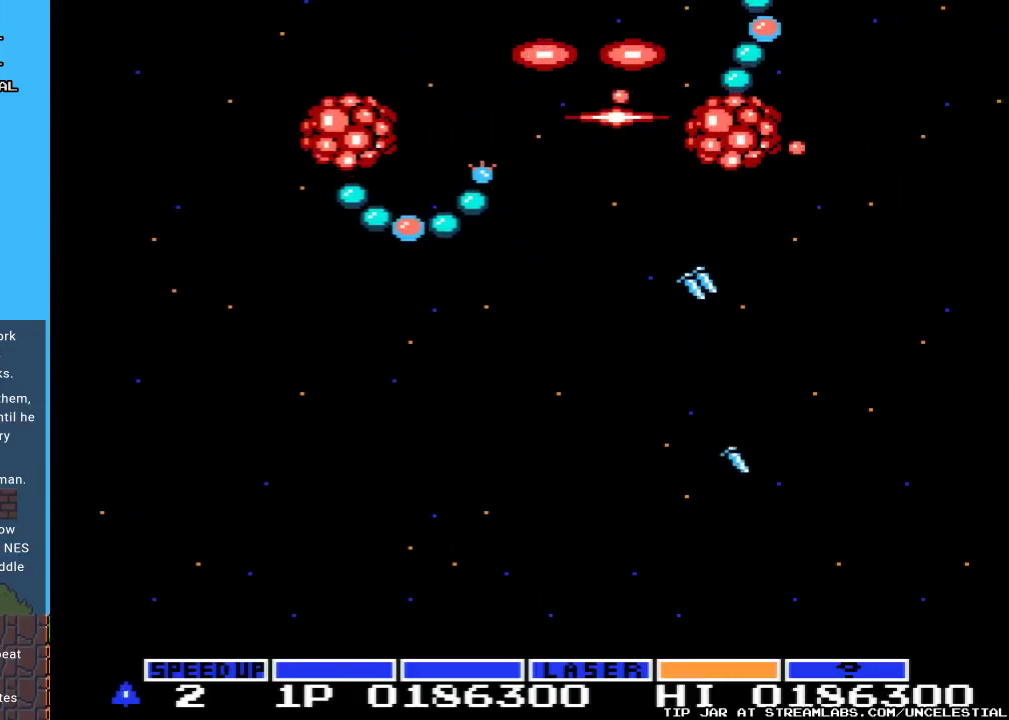
{"buttons": ["A"], "events": [[33, "DPAD_UP", "up"], [233, "DPAD_LEFT", "up"]]}
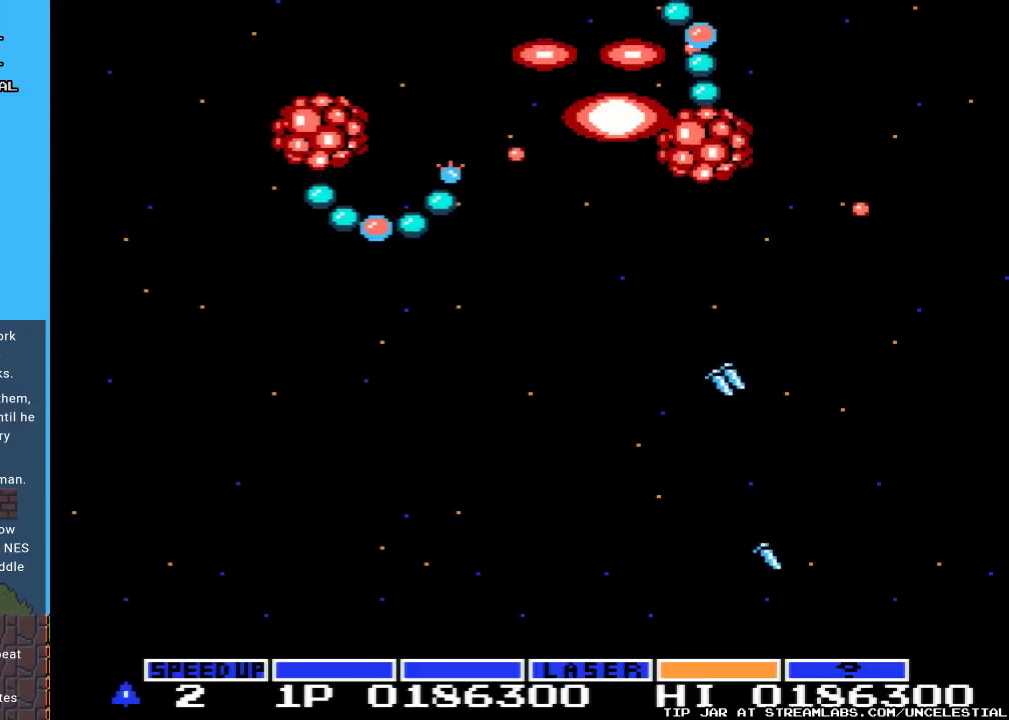
{"buttons": ["A"], "events": []}
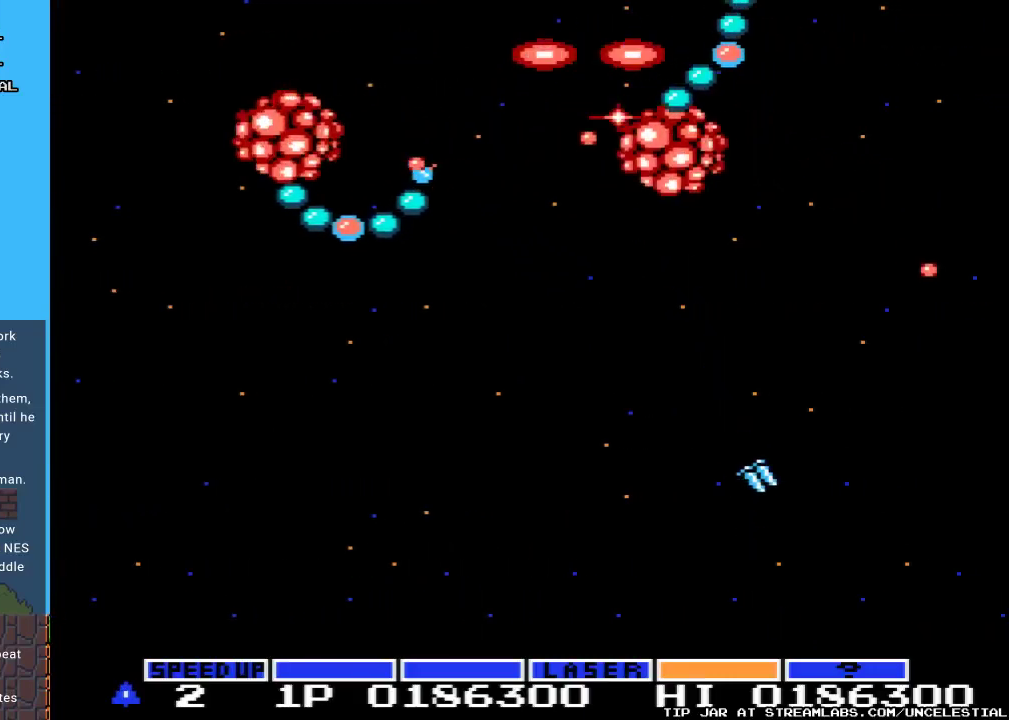
{"buttons": ["A"], "events": [[100, "A", "up"], [267, "A", "down"]]}
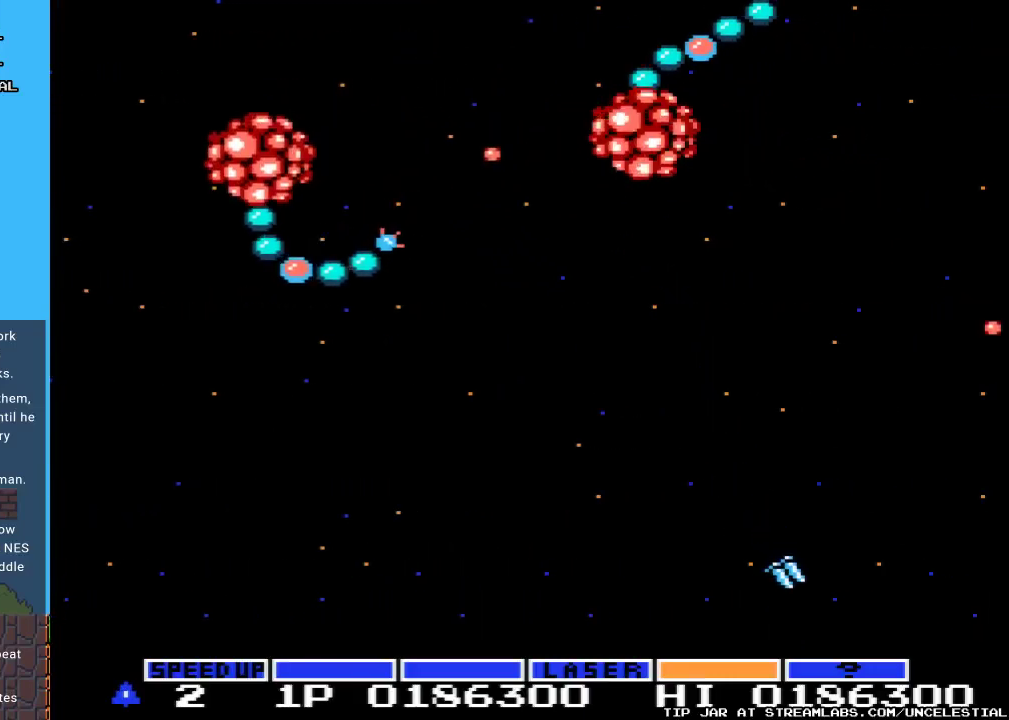
{"buttons": [], "events": [[433, "A", "up"]]}
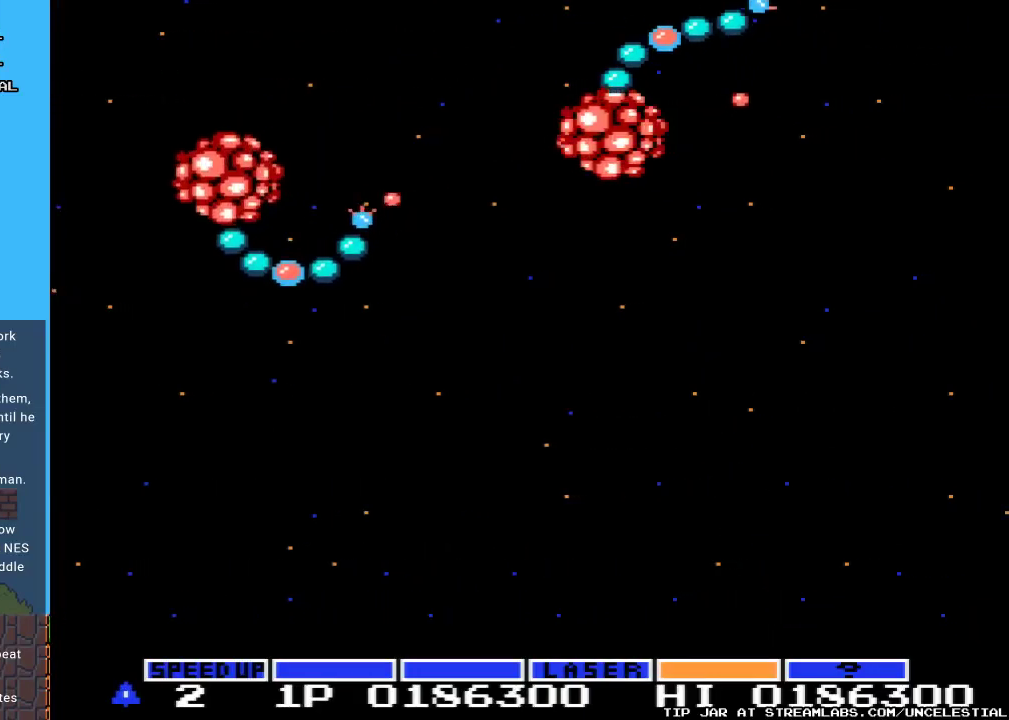
{"buttons": [], "events": []}
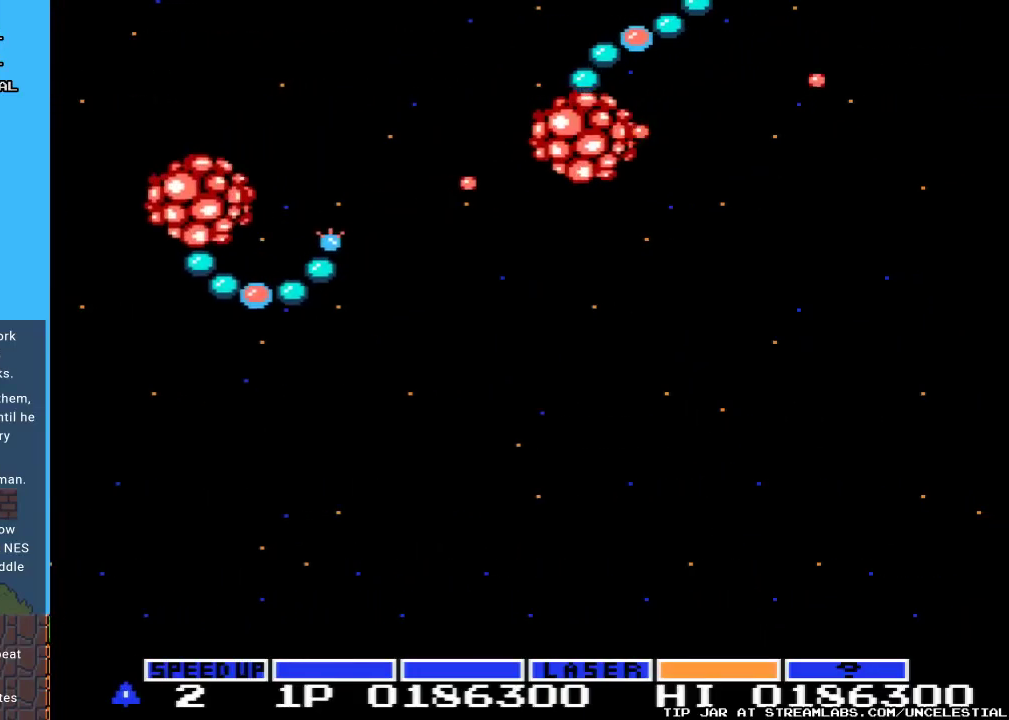
{"buttons": [], "events": []}
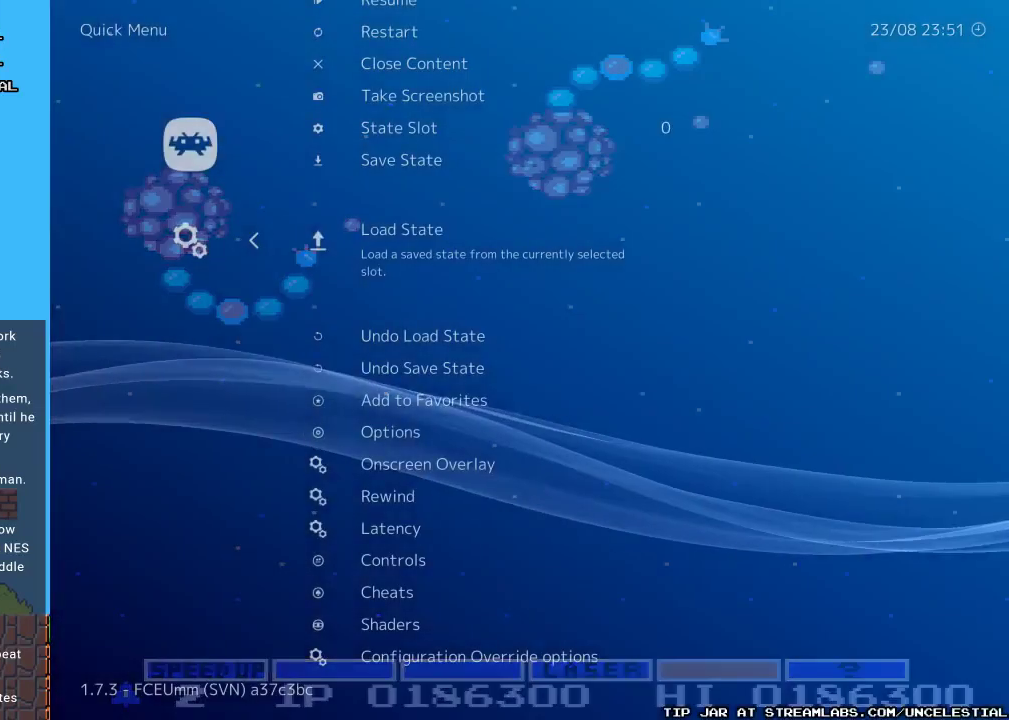
{"buttons": [], "events": []}
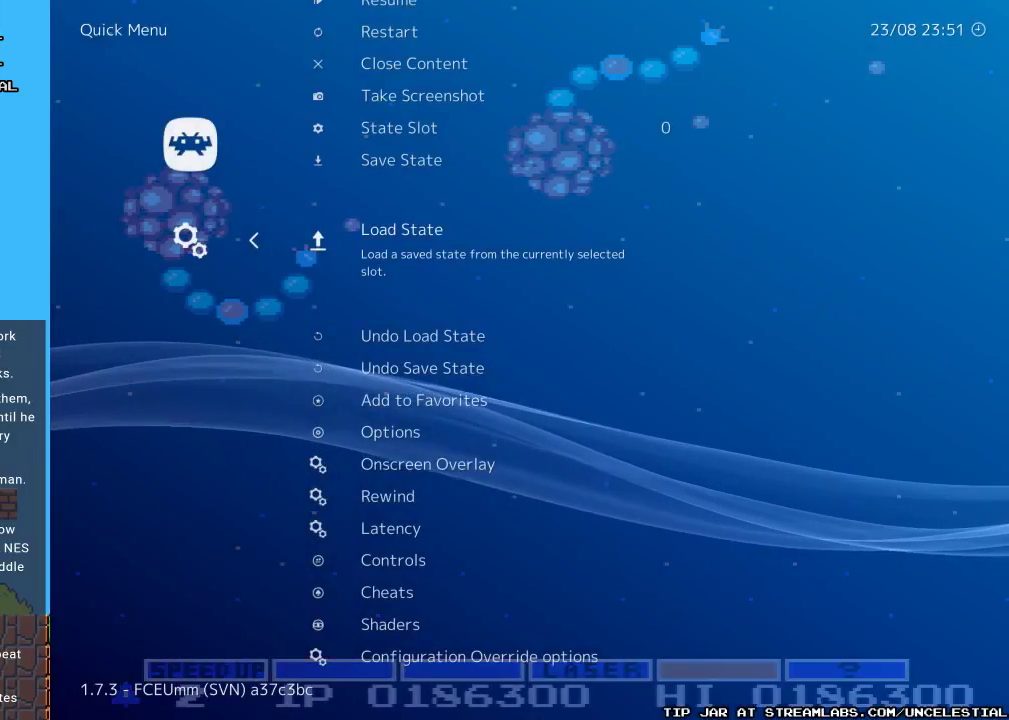
{"buttons": ["B"], "events": [[500, "B", "down"]]}
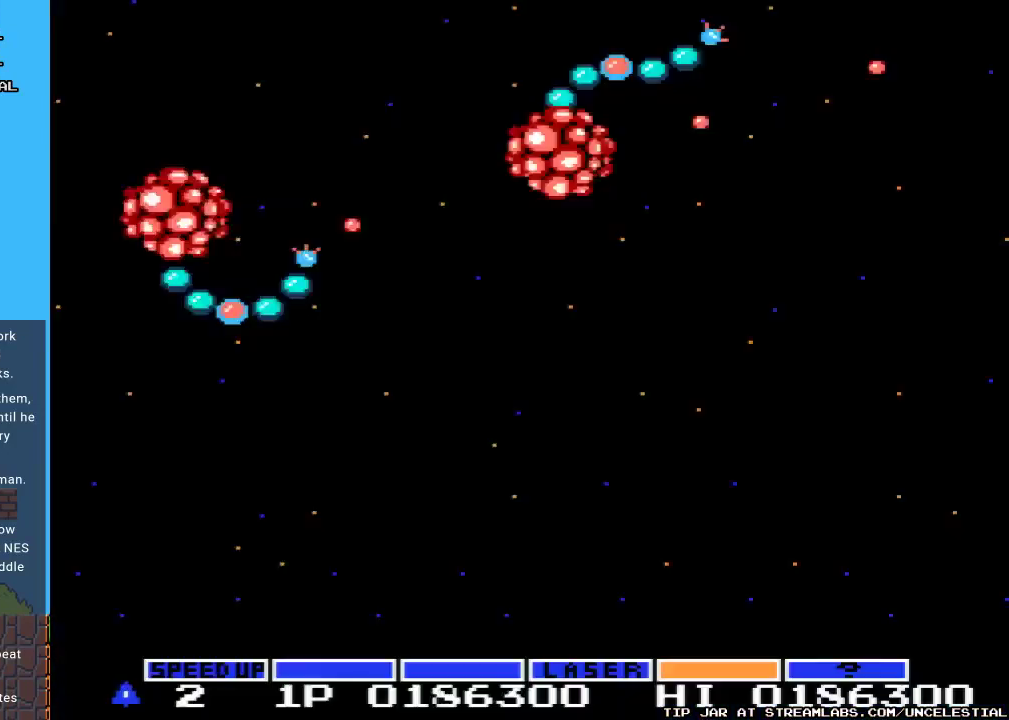
{"buttons": ["START"], "events": [[133, "B", "up"], [400, "START", "down"]]}
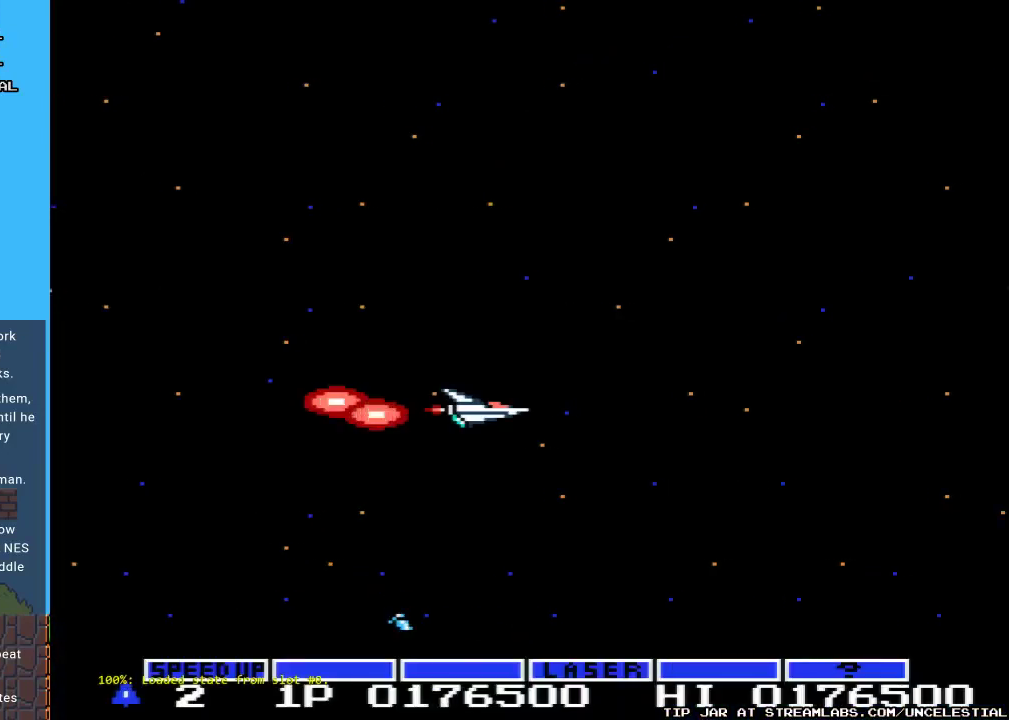
{"buttons": ["A", "DPAD_UP"], "events": [[33, "START", "up"], [333, "A", "down"], [367, "DPAD_UP", "down"]]}
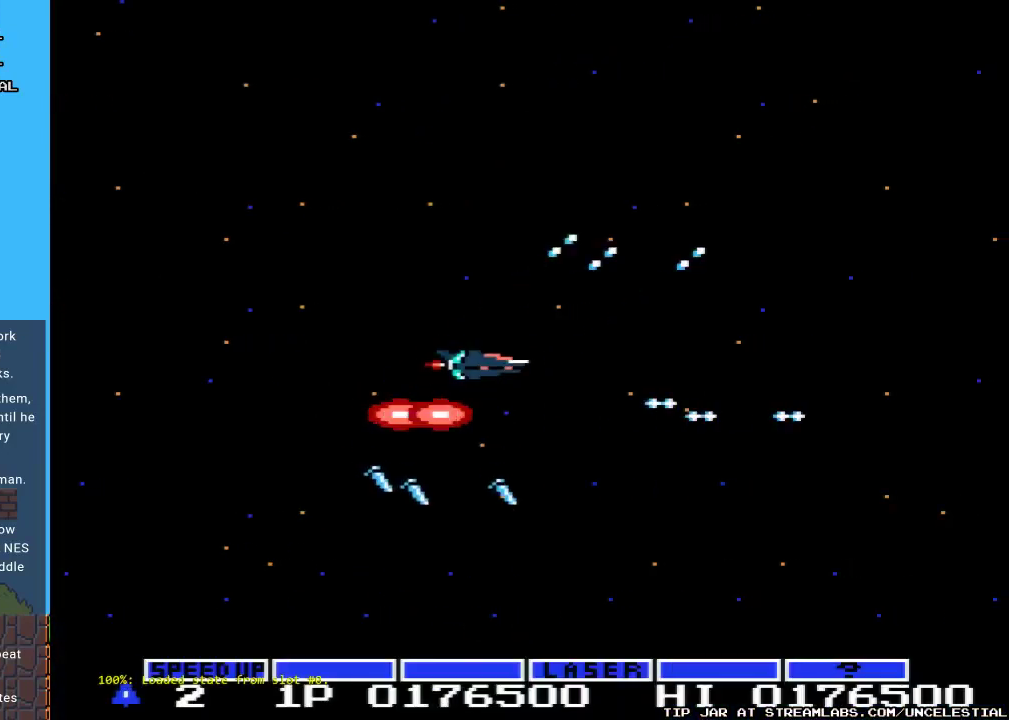
{"buttons": ["A", "DPAD_LEFT"], "events": [[167, "DPAD_UP", "up"], [400, "DPAD_LEFT", "down"]]}
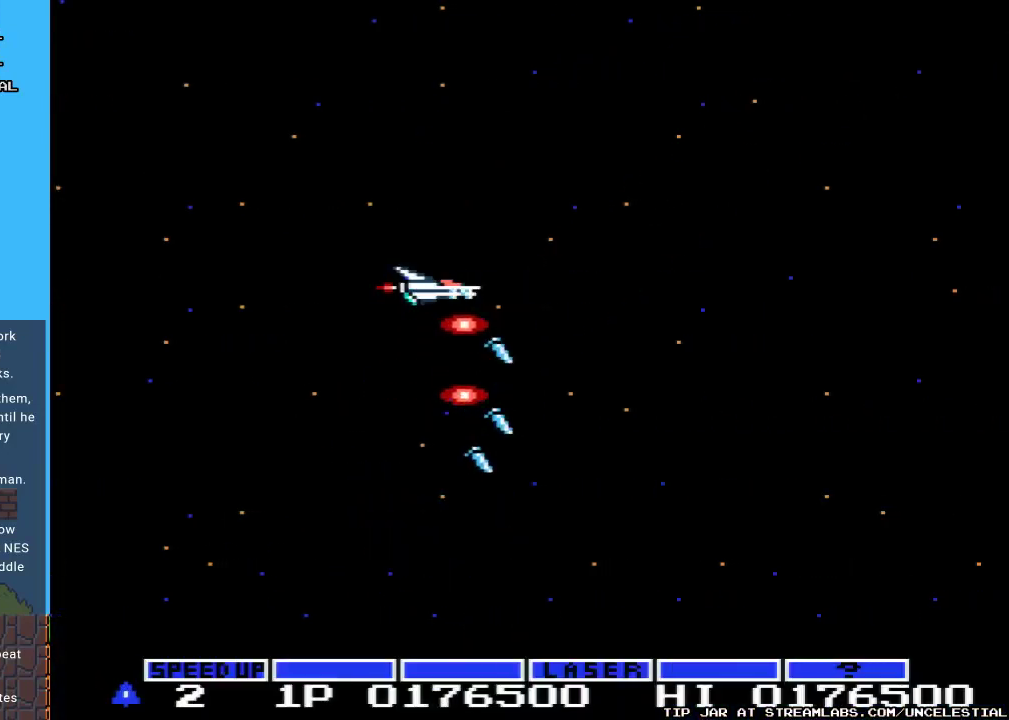
{"buttons": ["A"], "events": [[133, "DPAD_LEFT", "up"], [167, "DPAD_DOWN", "down"], [433, "DPAD_DOWN", "up"]]}
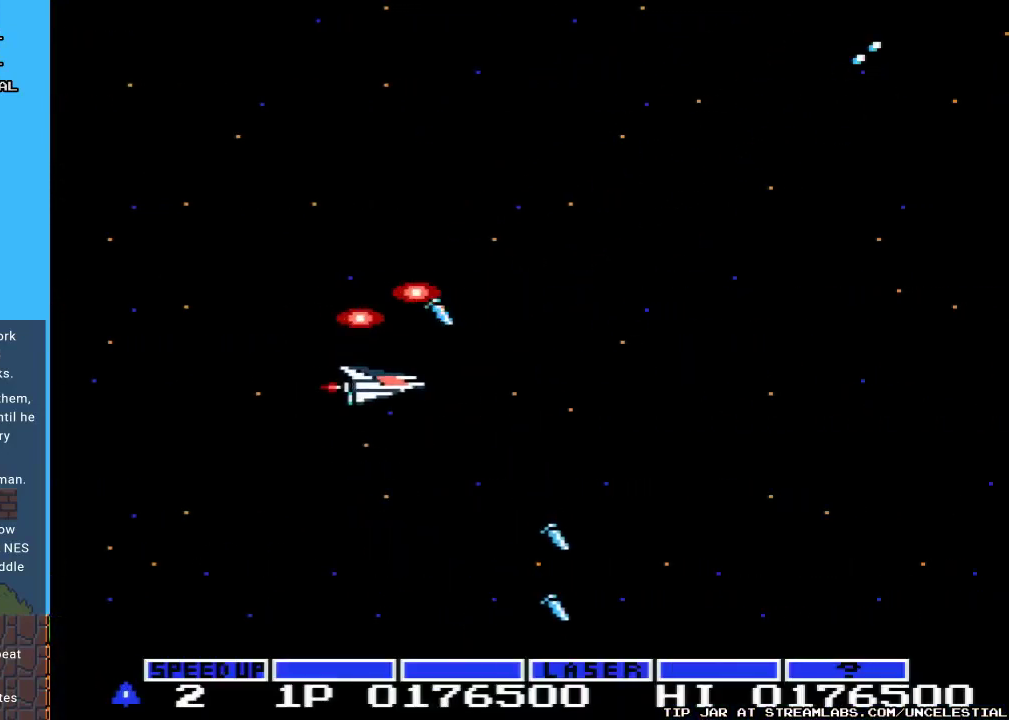
{"buttons": ["A", "DPAD_UP"], "events": [[100, "DPAD_UP", "down"]]}
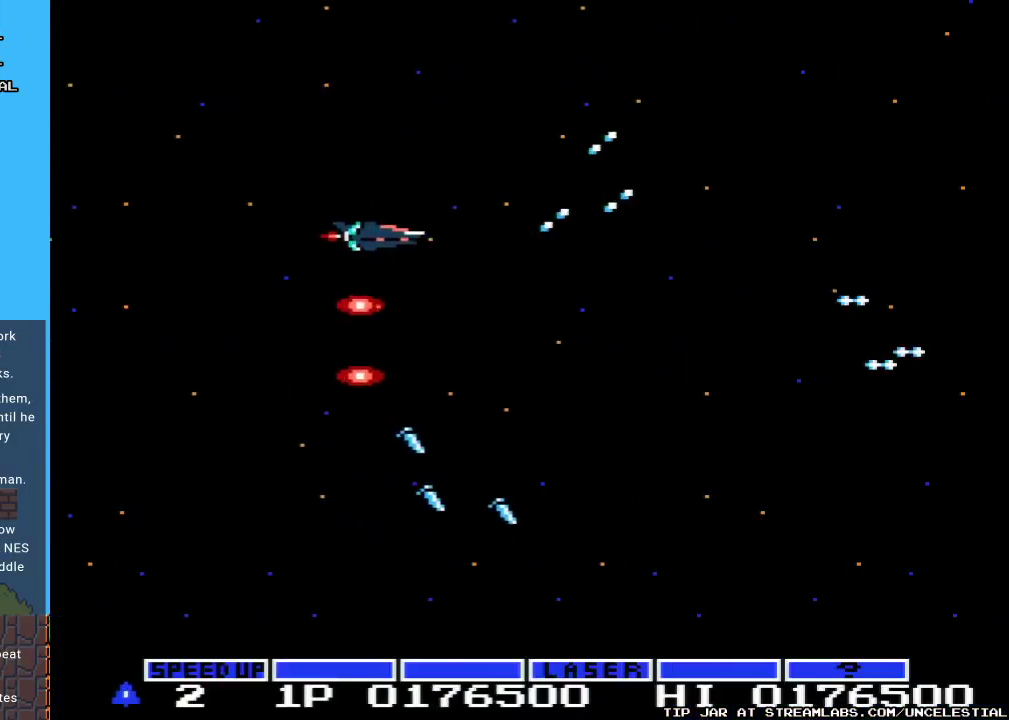
{"buttons": ["A", "DPAD_DOWN"], "events": [[133, "DPAD_UP", "up"], [367, "DPAD_DOWN", "down"]]}
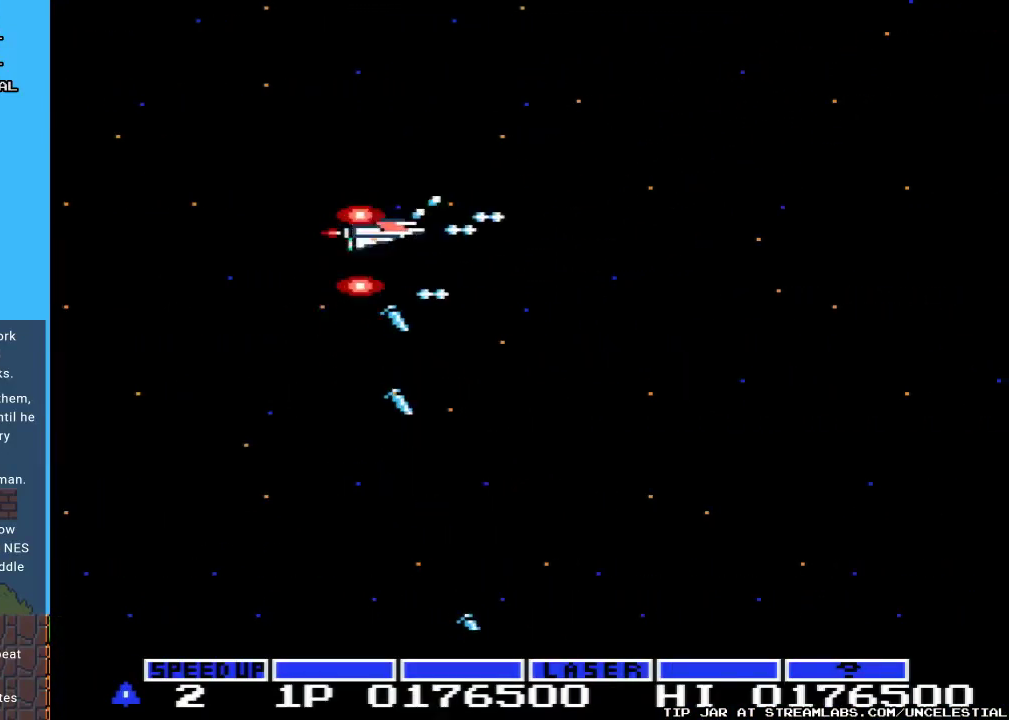
{"buttons": ["A"], "events": [[433, "DPAD_DOWN", "up"]]}
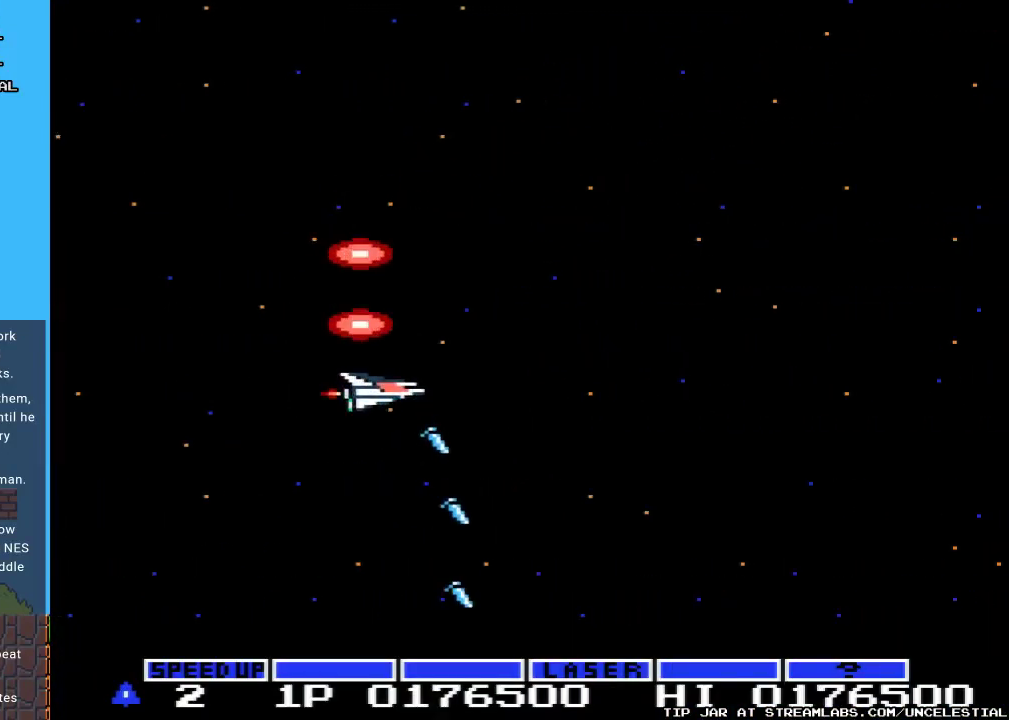
{"buttons": ["A", "DPAD_UP"], "events": [[67, "DPAD_UP", "down"]]}
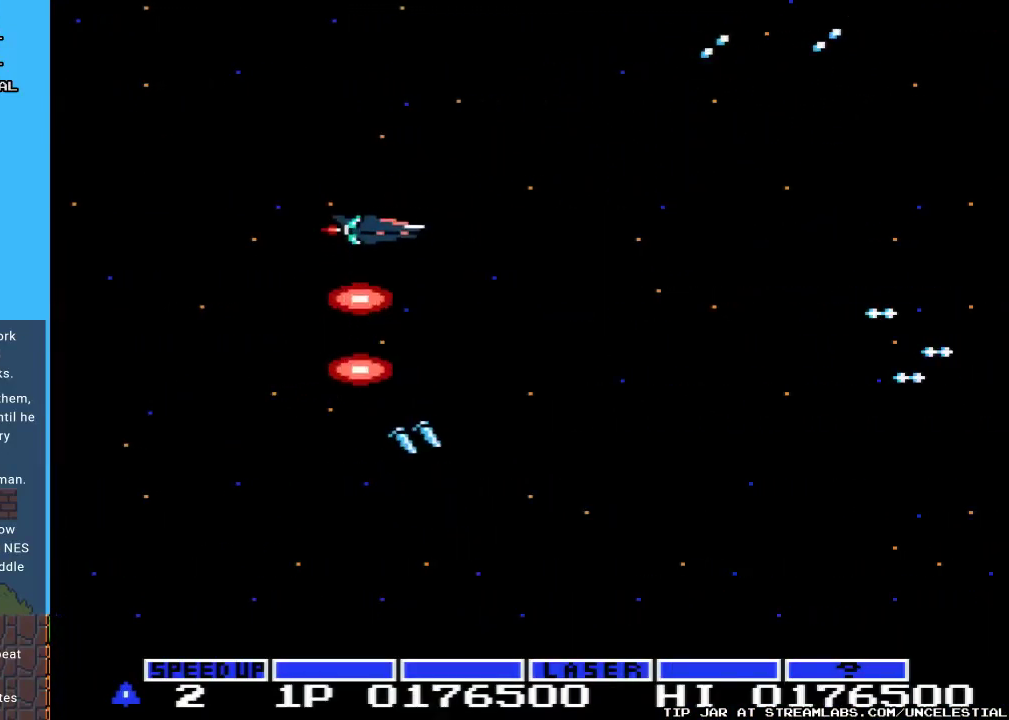
{"buttons": ["A", "DPAD_DOWN"], "events": [[100, "DPAD_UP", "up"], [233, "DPAD_DOWN", "down"]]}
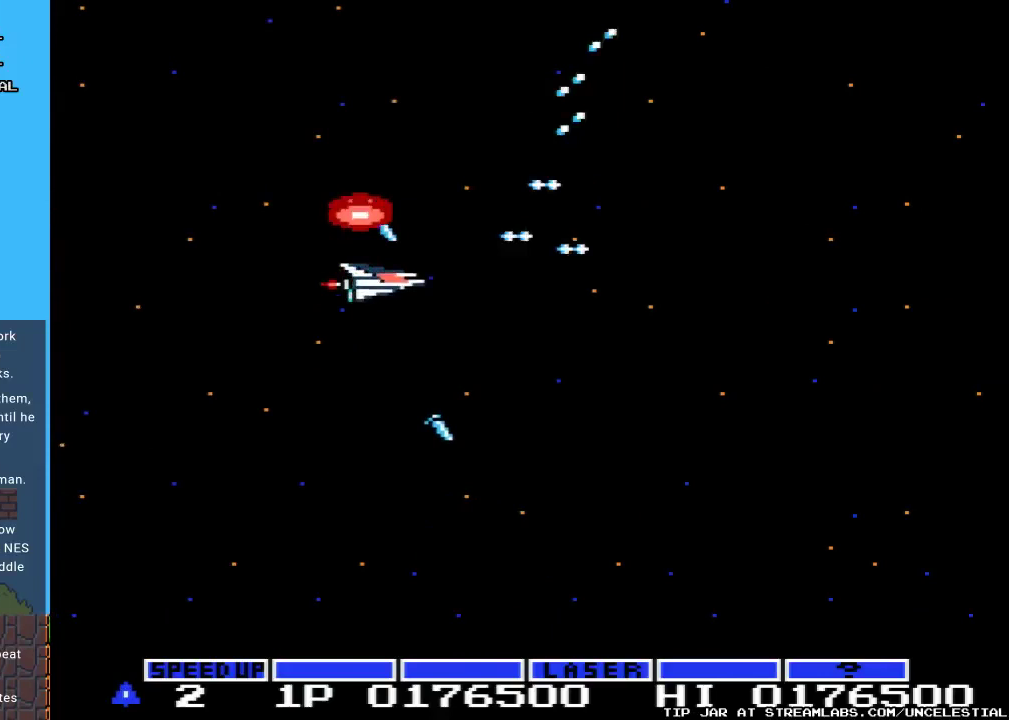
{"buttons": ["A"], "events": [[200, "DPAD_DOWN", "up"]]}
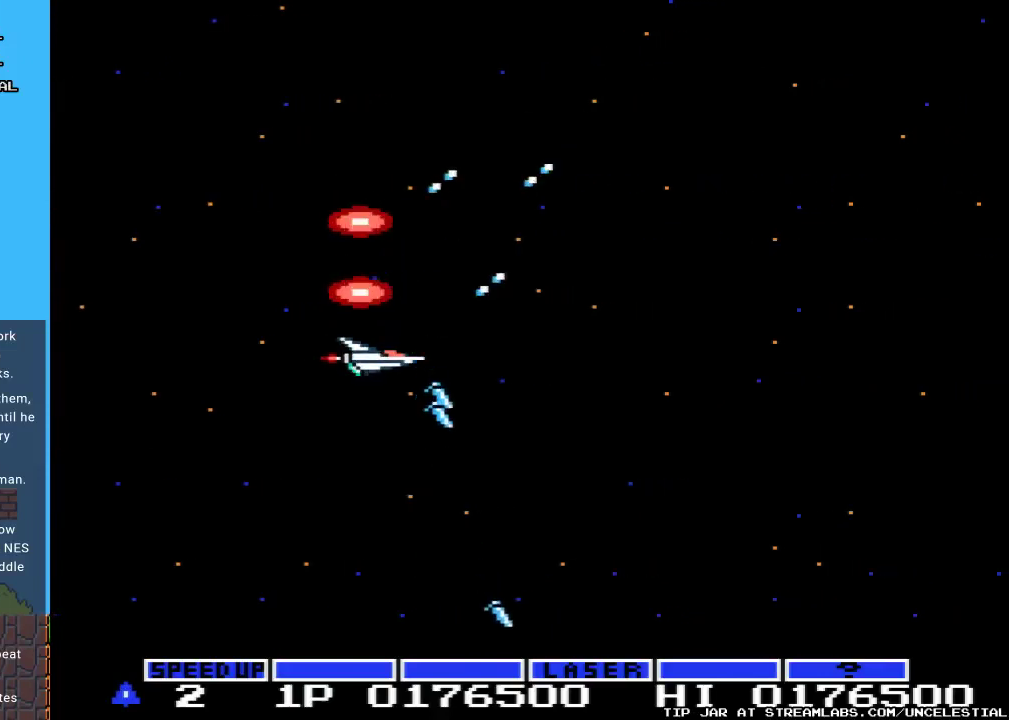
{"buttons": ["A"], "events": [[133, "DPAD_DOWN", "down"], [367, "DPAD_DOWN", "up"]]}
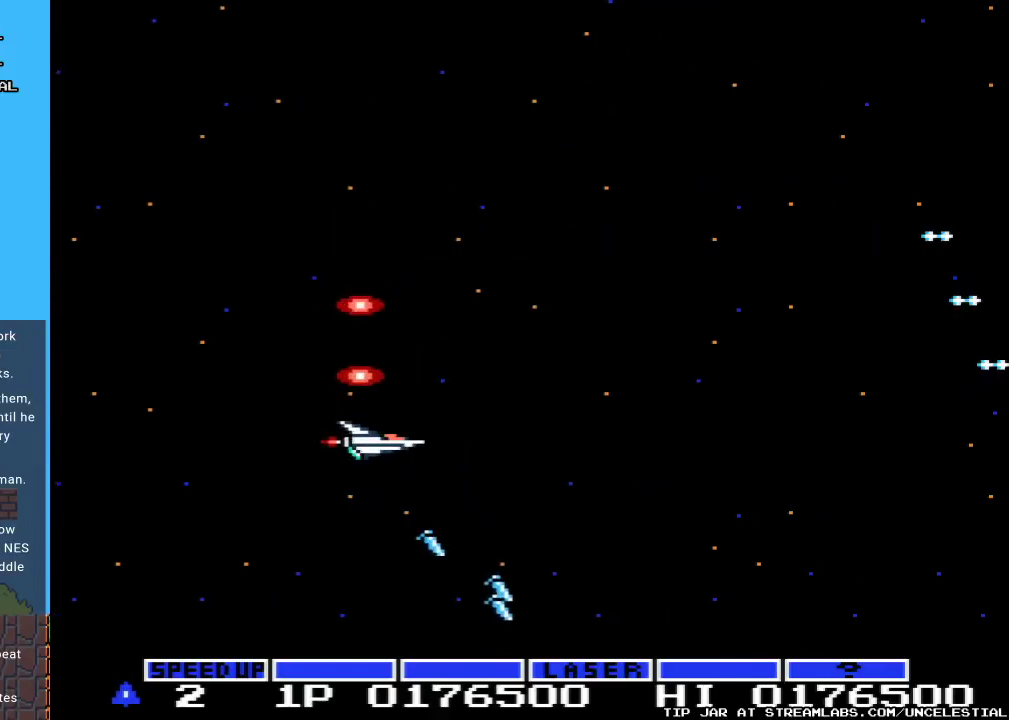
{"buttons": ["A", "DPAD_UP"], "events": [[167, "DPAD_RIGHT", "down"], [400, "DPAD_UP", "down"], [467, "DPAD_RIGHT", "up"]]}
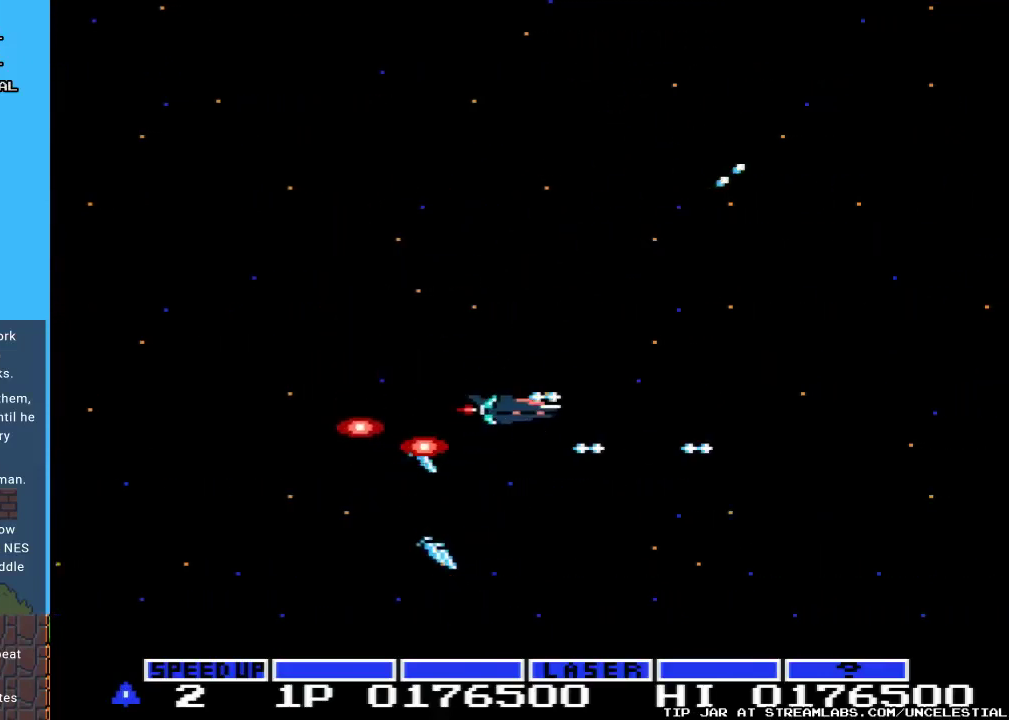
{"buttons": ["A", "DPAD_DOWN"], "events": [[167, "DPAD_LEFT", "down"], [300, "DPAD_UP", "up"], [367, "DPAD_LEFT", "up"], [400, "DPAD_DOWN", "down"]]}
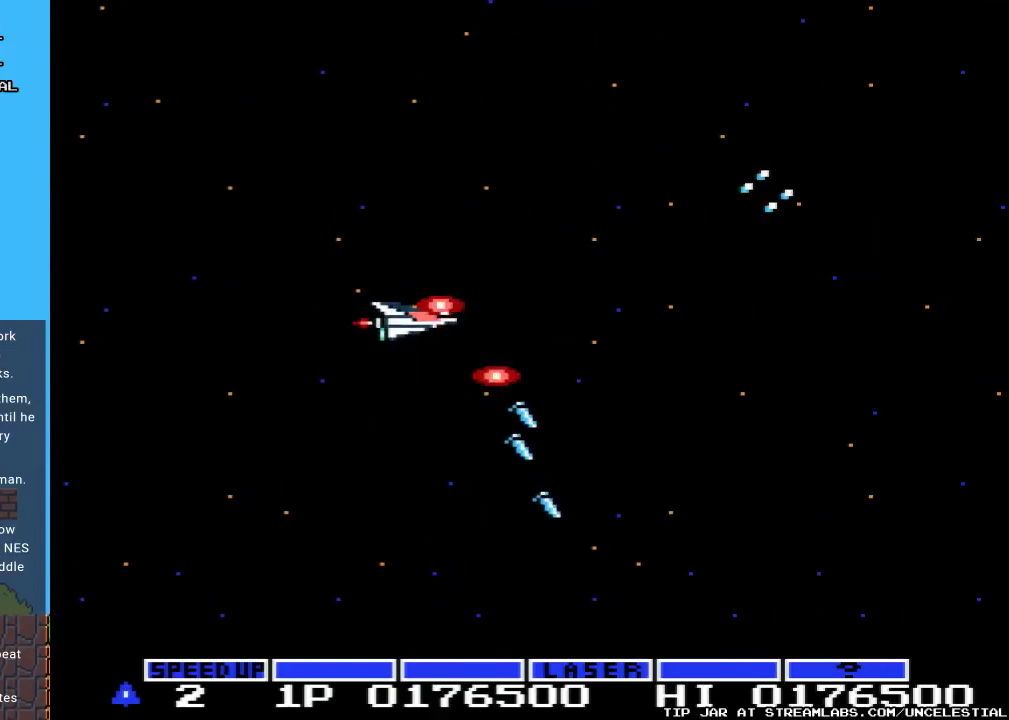
{"buttons": ["A", "DPAD_DOWN", "DPAD_RIGHT"], "events": [[233, "DPAD_RIGHT", "down"]]}
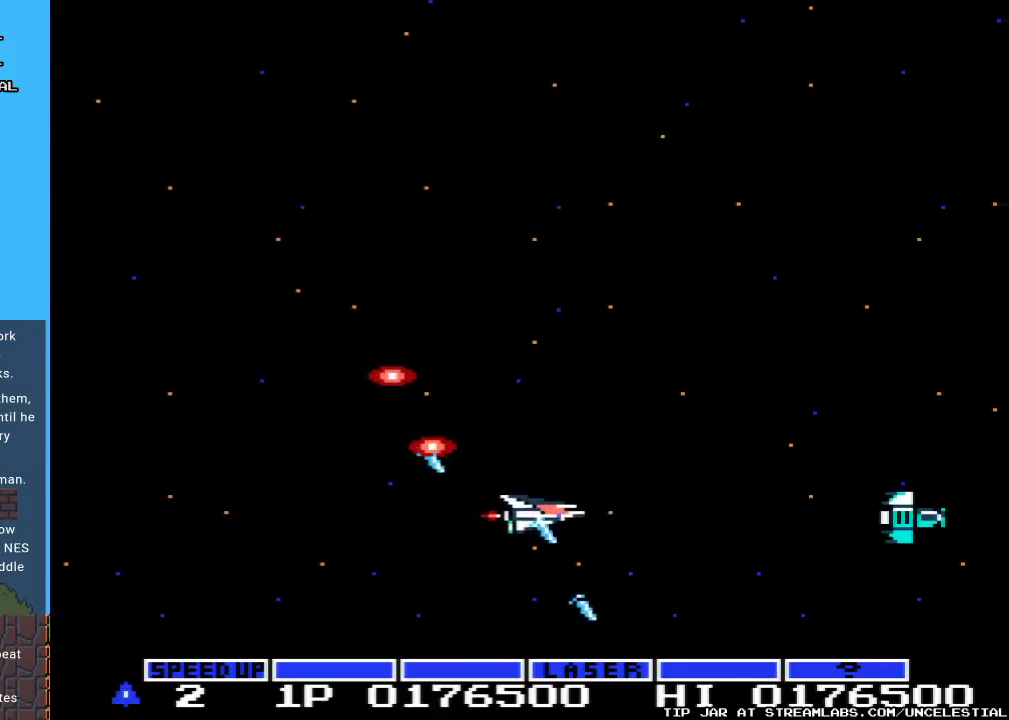
{"buttons": ["A"], "events": [[100, "DPAD_RIGHT", "up"], [167, "DPAD_DOWN", "up"], [233, "DPAD_LEFT", "down"], [233, "DPAD_UP", "down"], [333, "DPAD_LEFT", "up"], [500, "DPAD_UP", "up"]]}